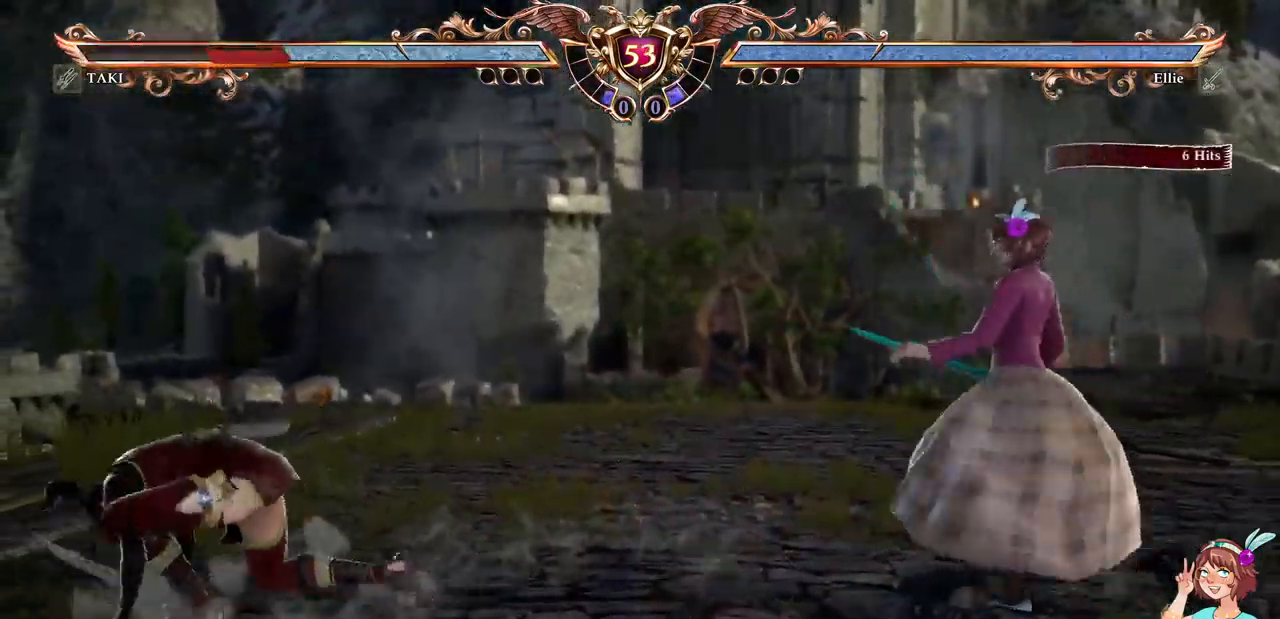
Gameplay with a controller (Xbox layout); each line is a JSON object with the inputs held at the frame after it. "events" lists button and stick changes between this image and that frame as [ms after this image, input, new state], when the widget could be followed in between. Not read: L3 R3 SELECT START.
{"buttons": [], "events": [[117, "Y", "down"], [217, "Y", "up"], [267, "Y", "down"], [284, "DPAD_LEFT", "up"], [383, "Y", "up"]]}
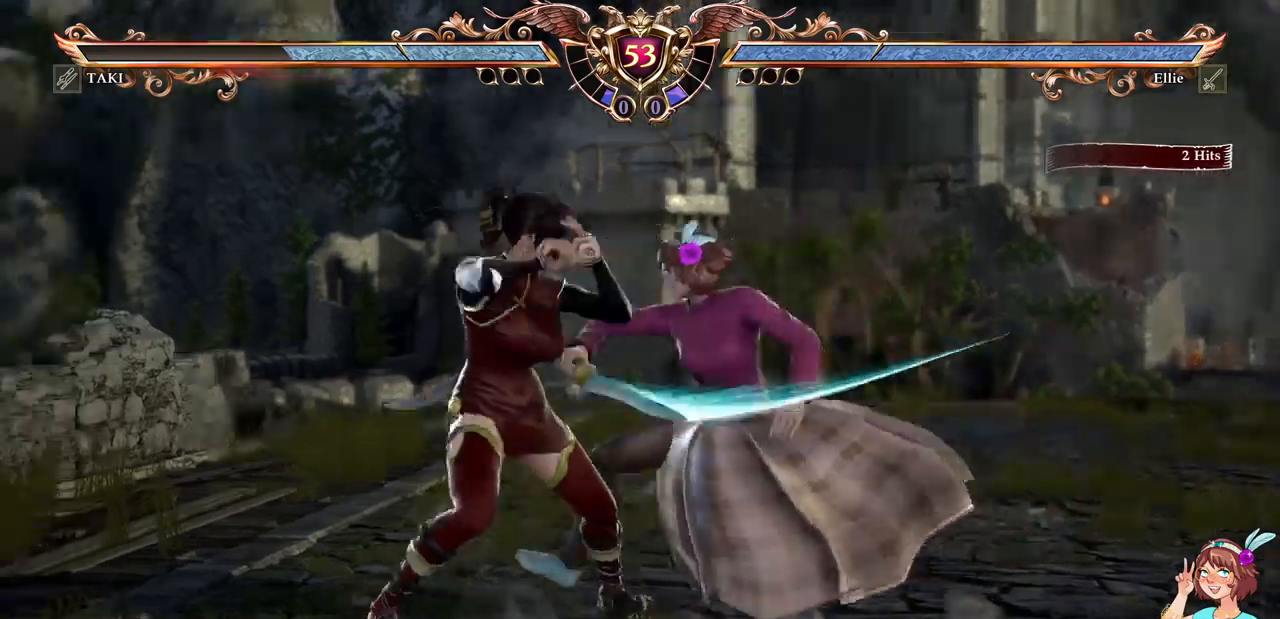
{"buttons": [], "events": []}
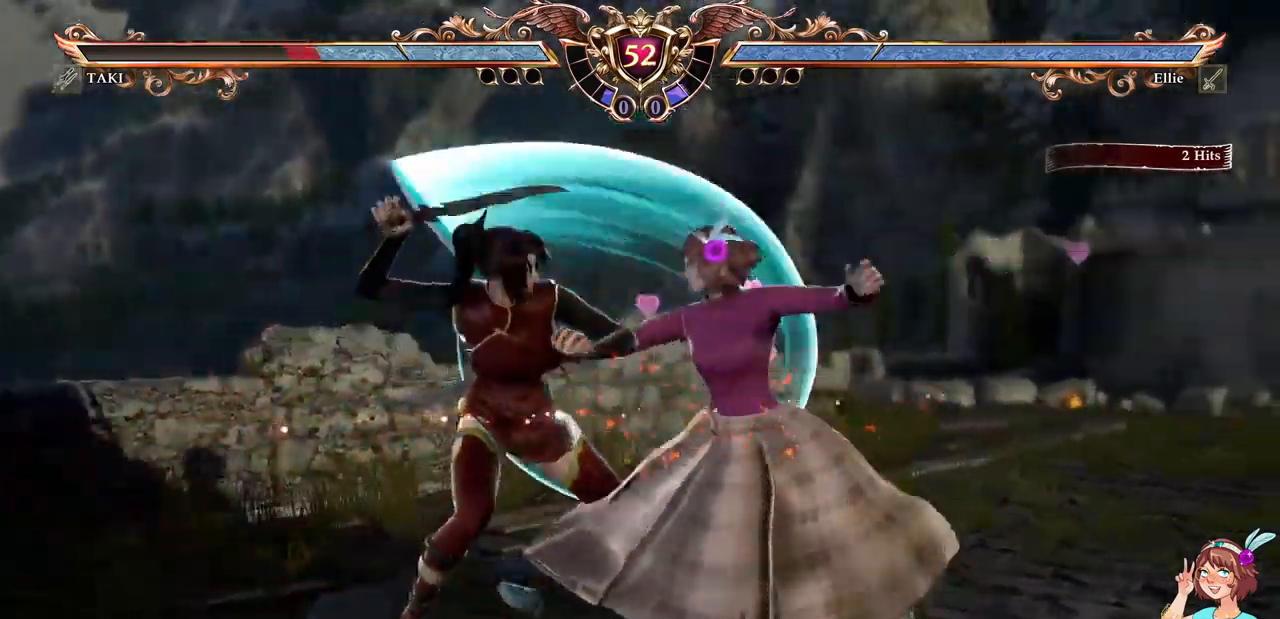
{"buttons": ["X", "DPAD_DOWN", "DPAD_LEFT"], "events": [[450, "DPAD_DOWN", "down"], [450, "DPAD_LEFT", "down"], [484, "X", "down"]]}
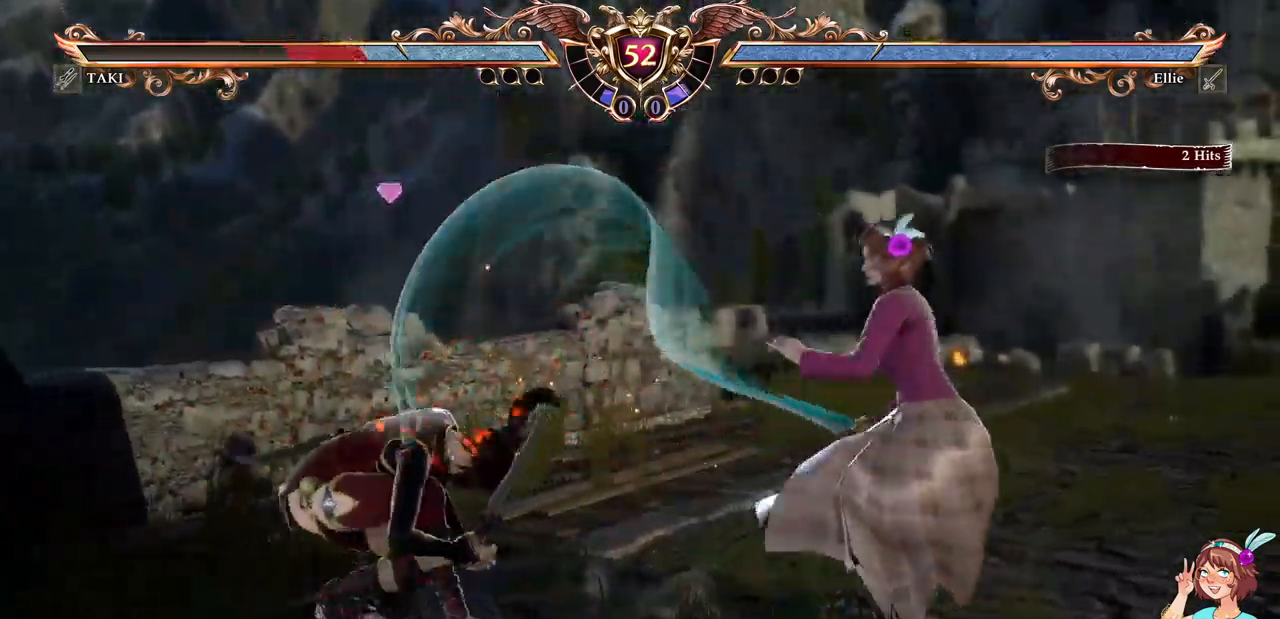
{"buttons": [], "events": [[100, "X", "up"], [150, "DPAD_DOWN", "up"], [150, "DPAD_LEFT", "up"], [184, "B", "down"], [284, "B", "up"]]}
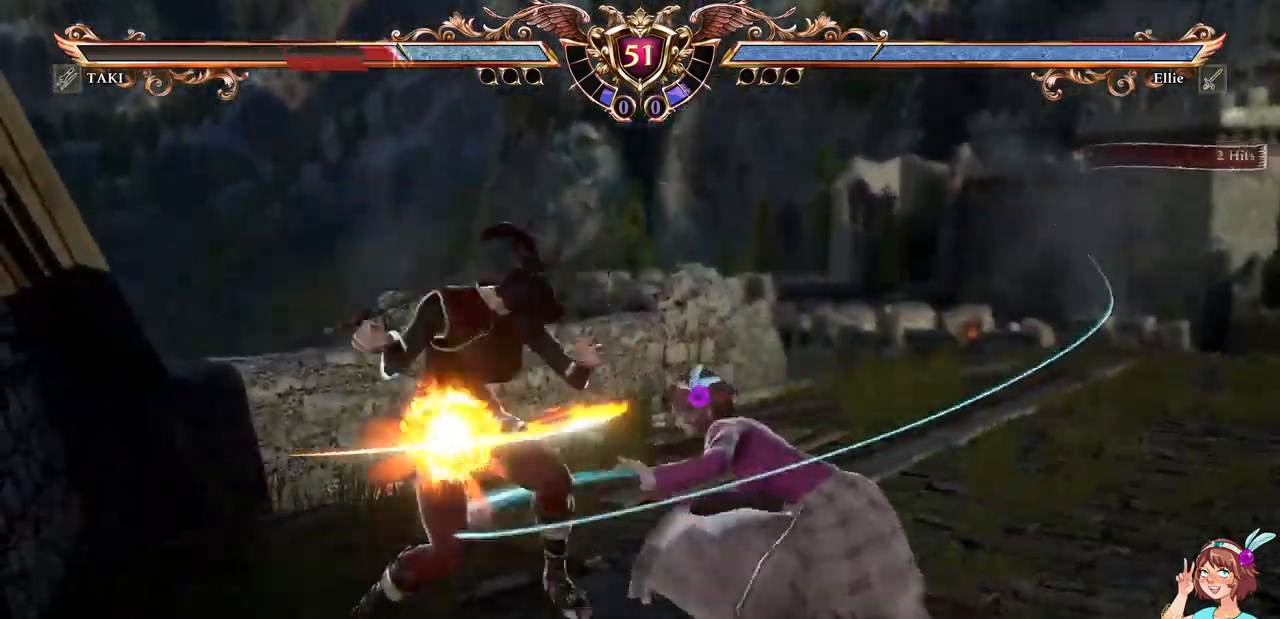
{"buttons": [], "events": []}
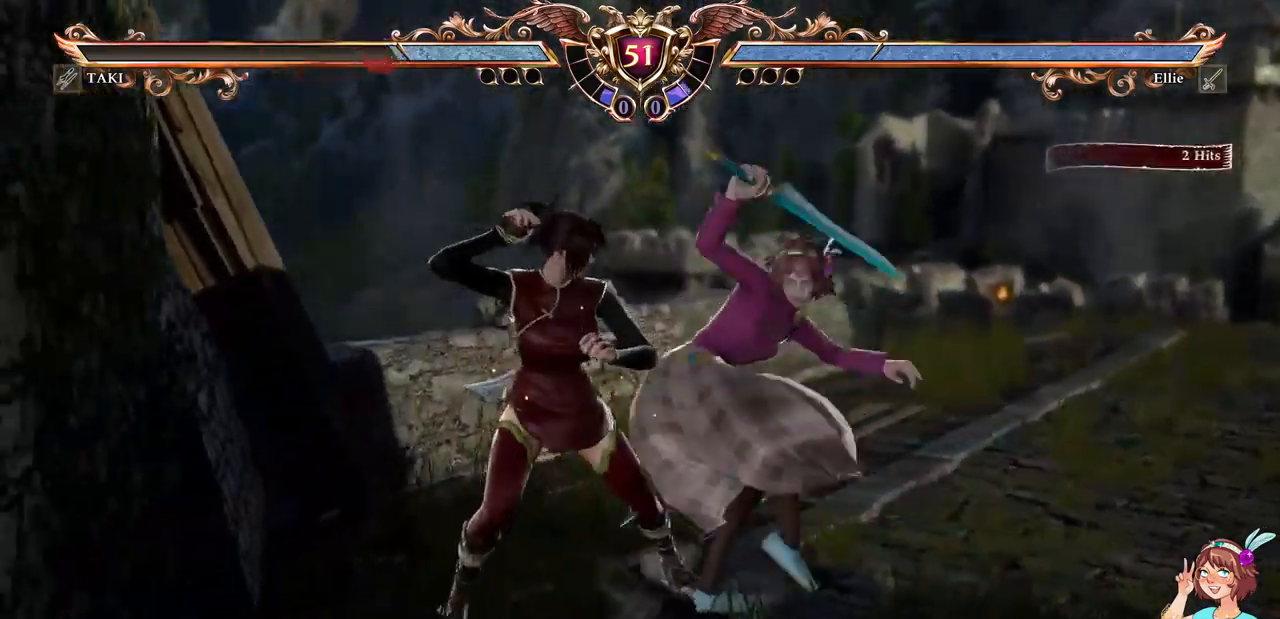
{"buttons": [], "events": []}
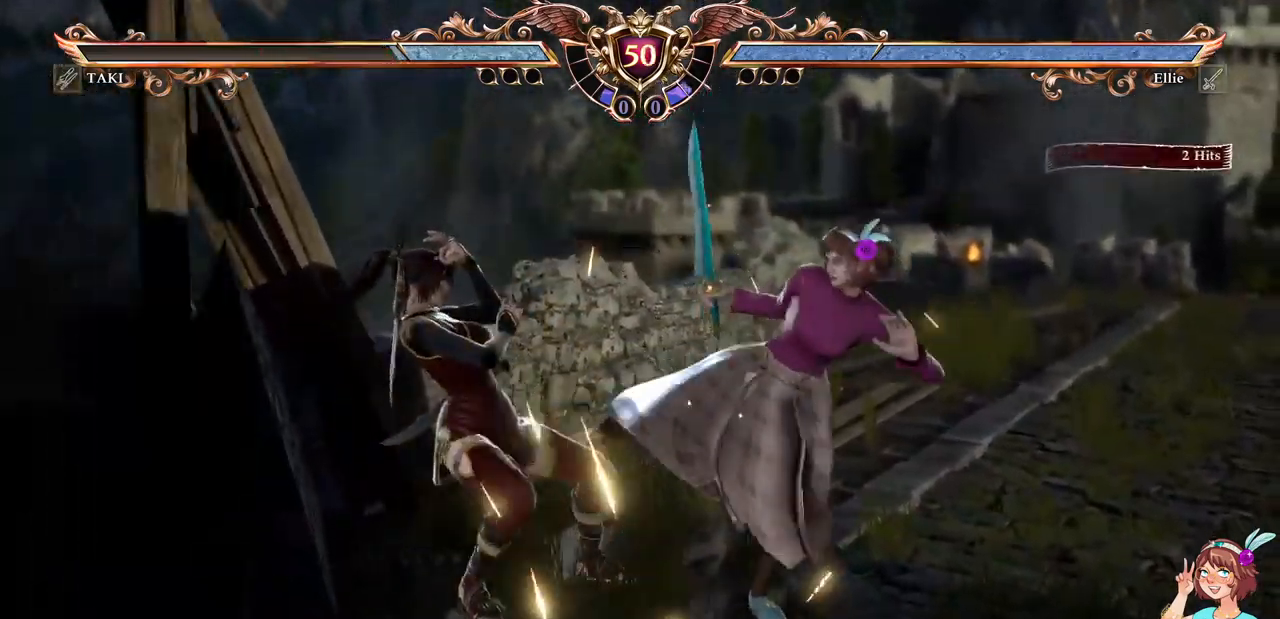
{"buttons": ["A"], "events": [[67, "A", "down"]]}
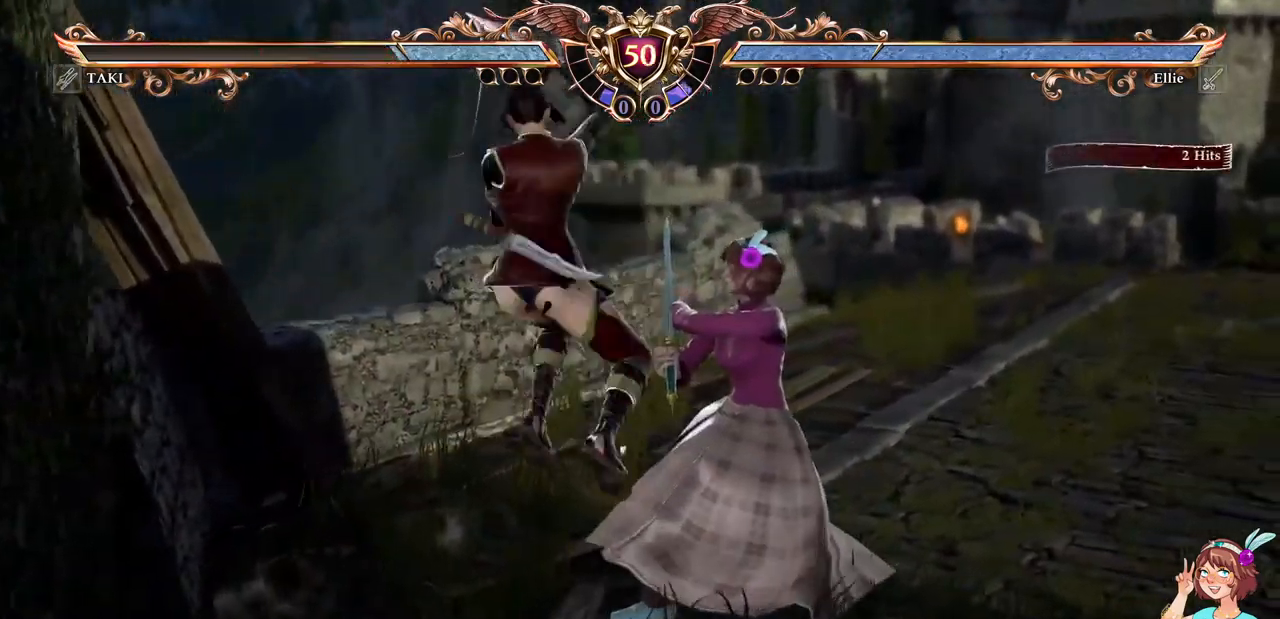
{"buttons": [], "events": [[50, "DPAD_DOWN", "down"], [384, "DPAD_DOWN", "up"], [450, "A", "up"]]}
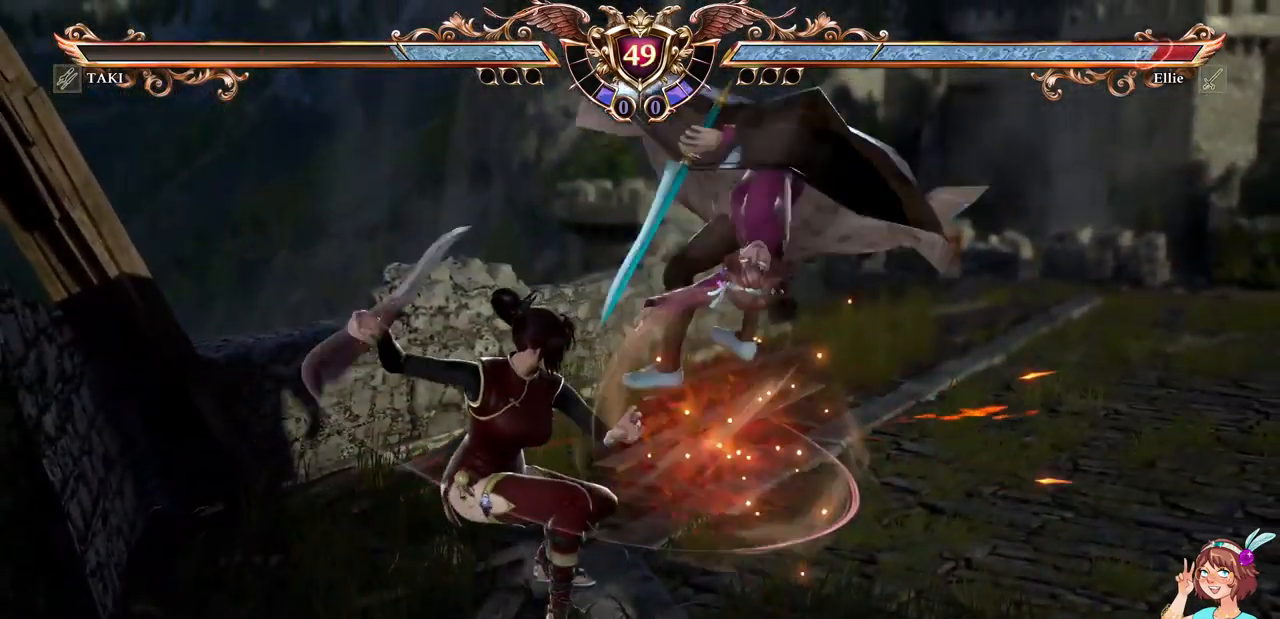
{"buttons": ["A"], "events": [[267, "A", "down"]]}
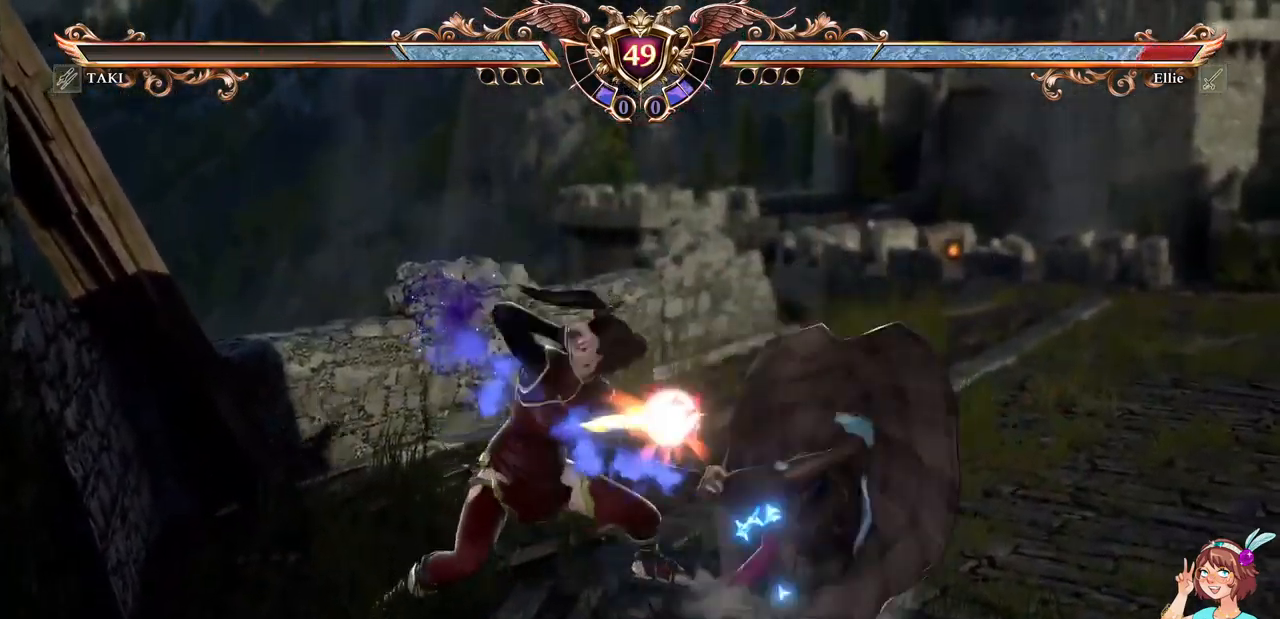
{"buttons": [], "events": [[384, "A", "up"]]}
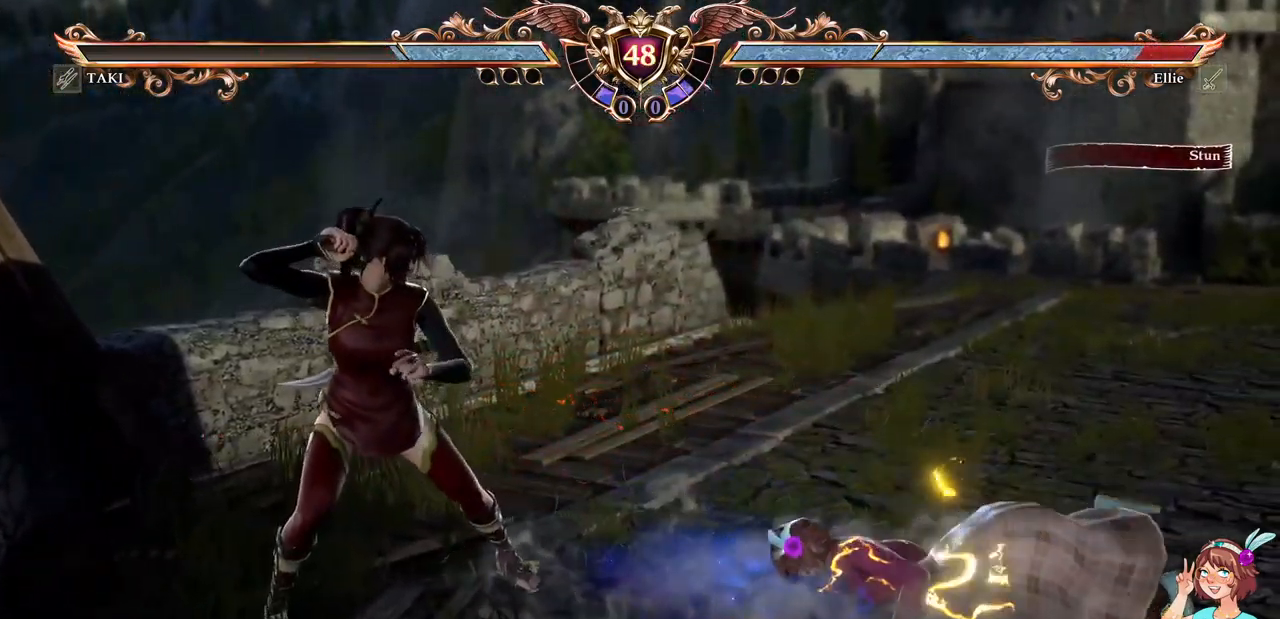
{"buttons": ["A"], "events": [[150, "A", "down"]]}
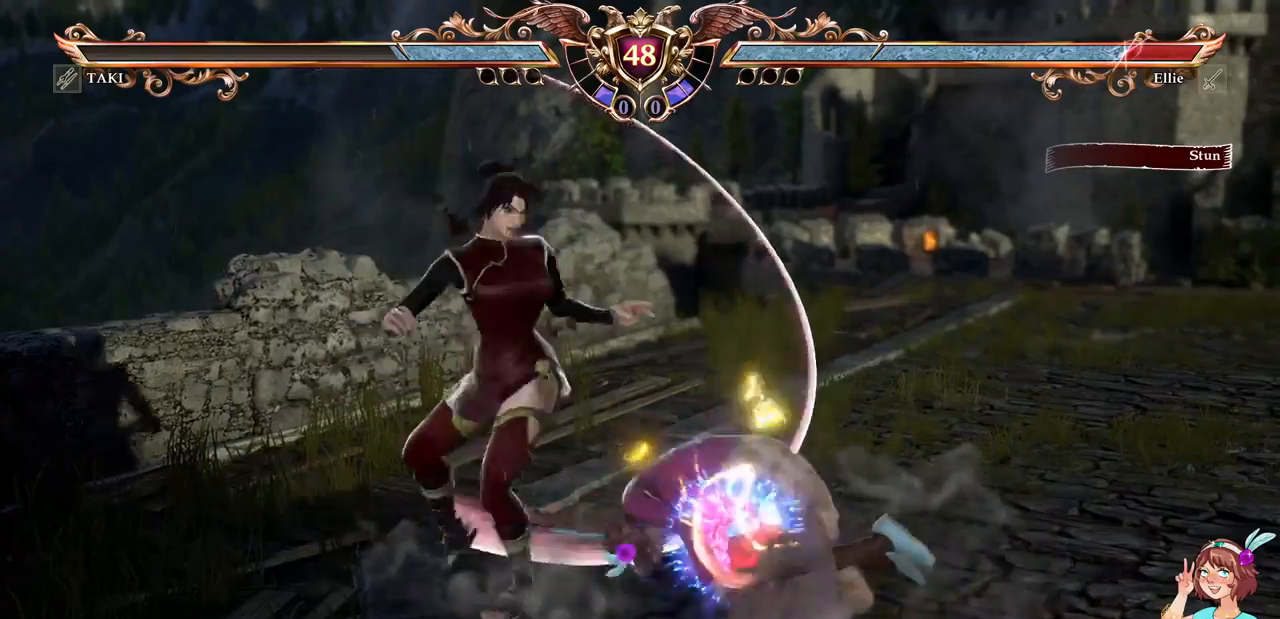
{"buttons": [], "events": [[200, "A", "up"]]}
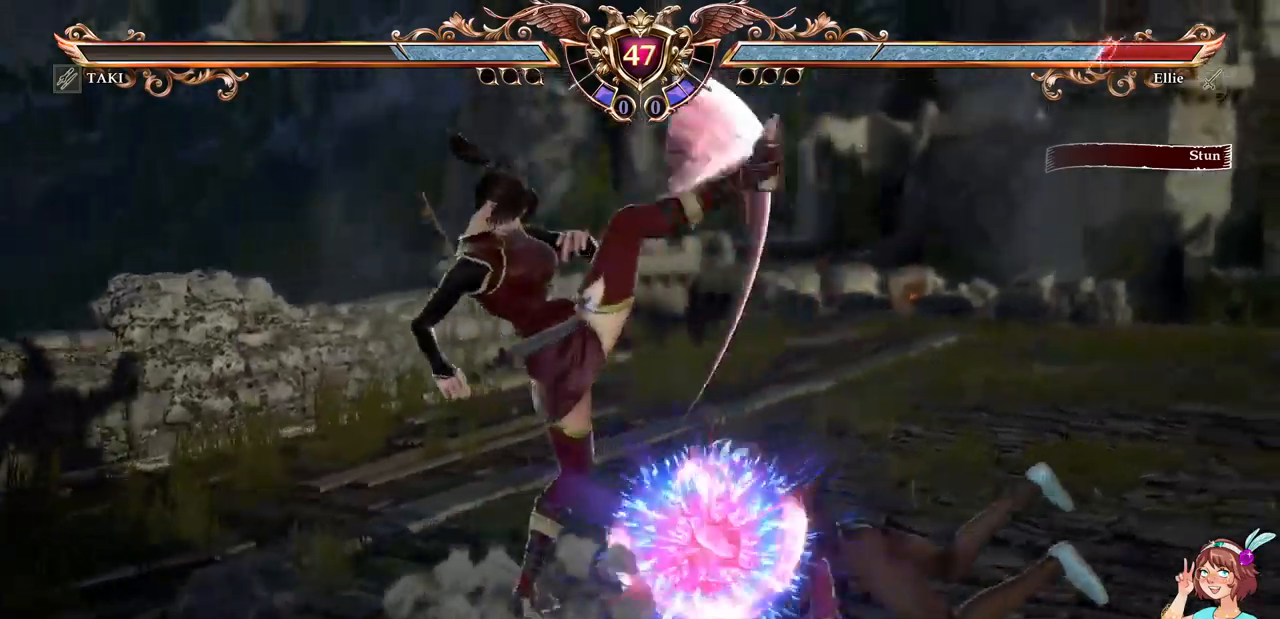
{"buttons": ["DPAD_RIGHT"], "events": [[300, "DPAD_RIGHT", "down"], [417, "DPAD_RIGHT", "up"], [467, "DPAD_RIGHT", "down"]]}
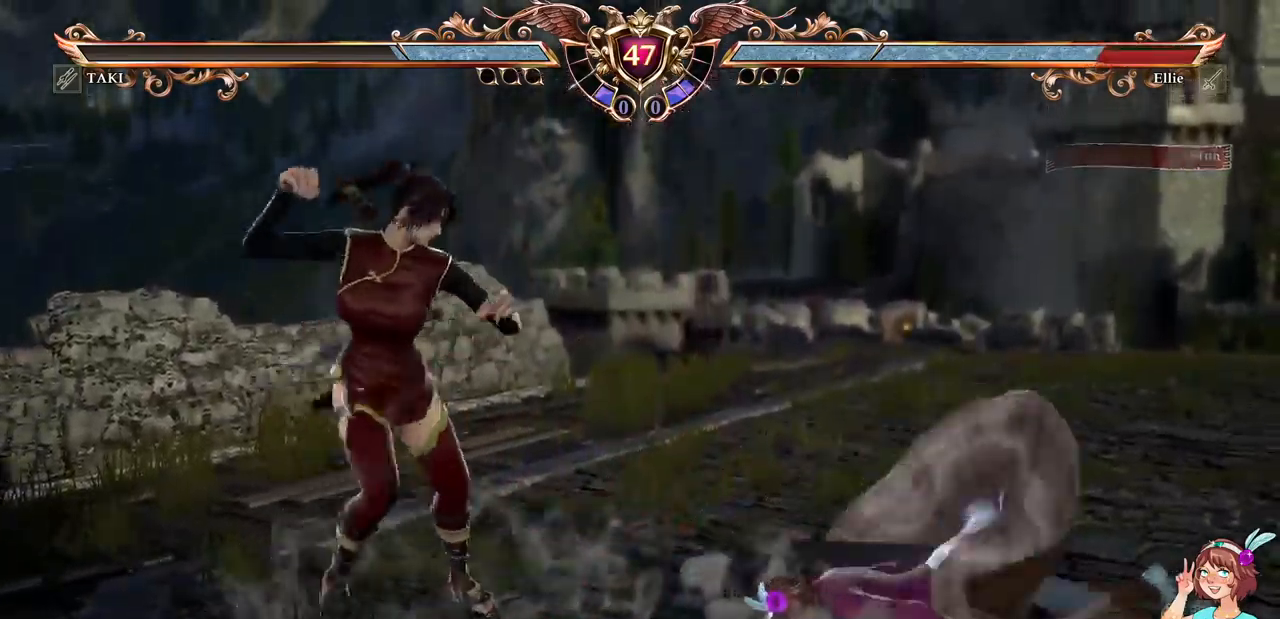
{"buttons": [], "events": [[100, "A", "down"], [183, "DPAD_RIGHT", "up"], [250, "A", "up"], [300, "Y", "down"], [417, "Y", "up"]]}
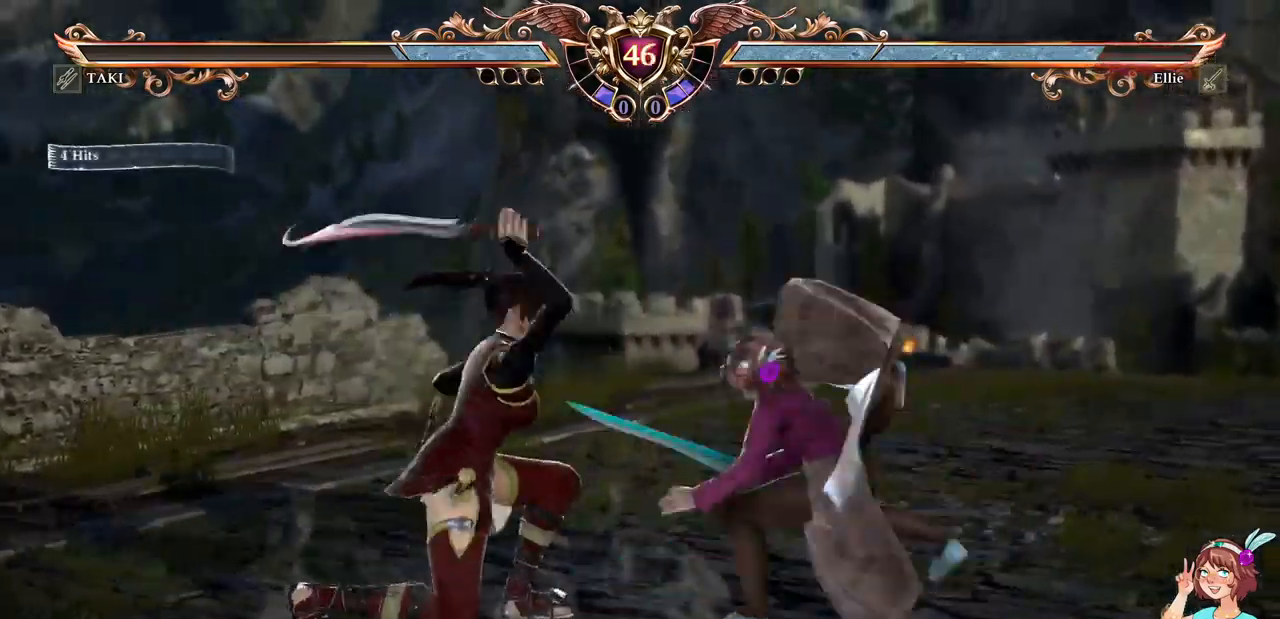
{"buttons": ["A"], "events": [[367, "A", "down"]]}
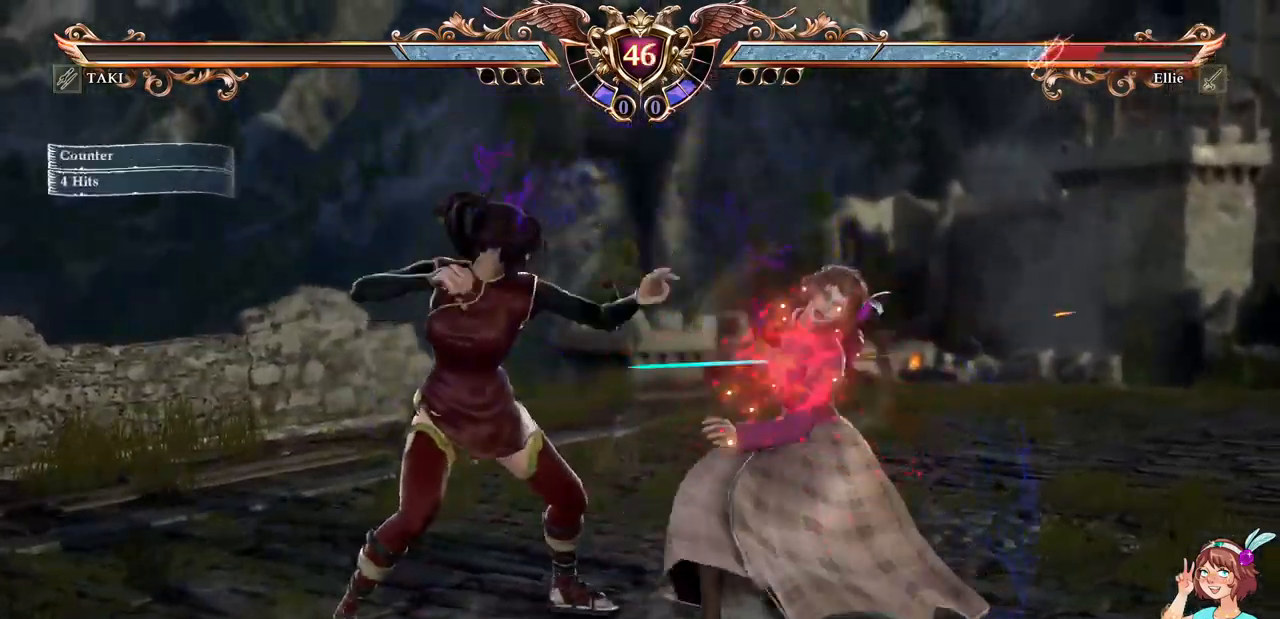
{"buttons": ["DPAD_UP"], "events": [[233, "R1", "down"], [317, "R1", "up"], [450, "A", "up"], [450, "DPAD_UP", "down"]]}
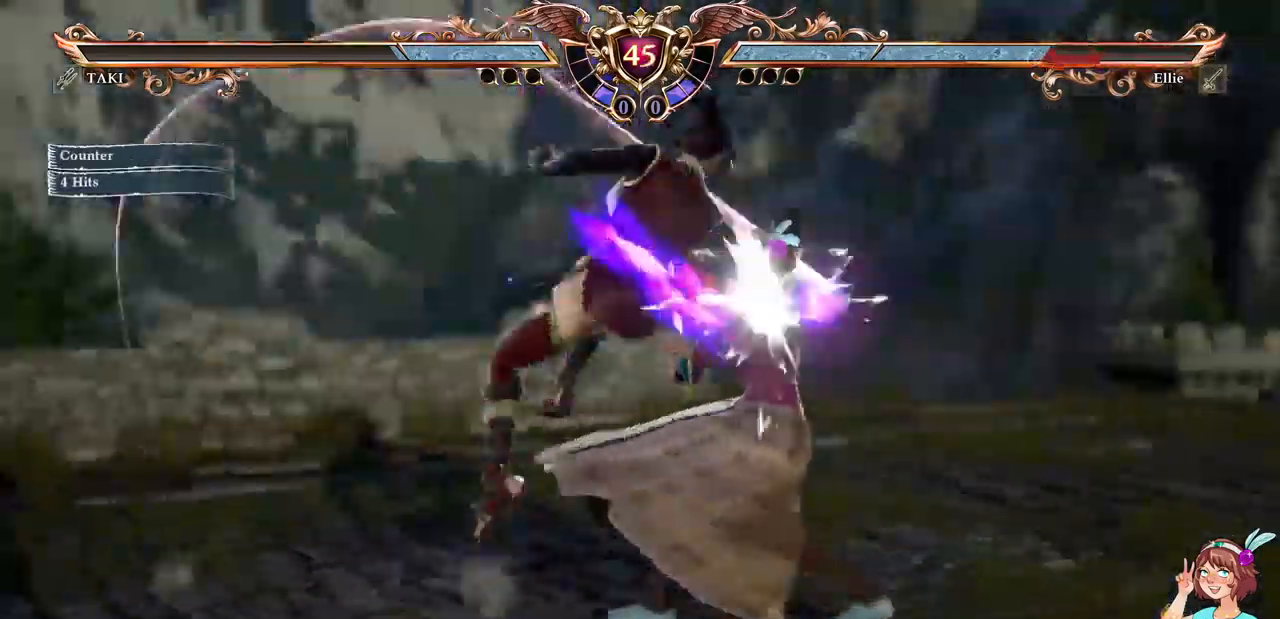
{"buttons": ["X", "DPAD_LEFT"], "events": [[117, "A", "down"], [200, "DPAD_UP", "up"], [417, "A", "up"], [417, "DPAD_LEFT", "down"], [483, "X", "down"]]}
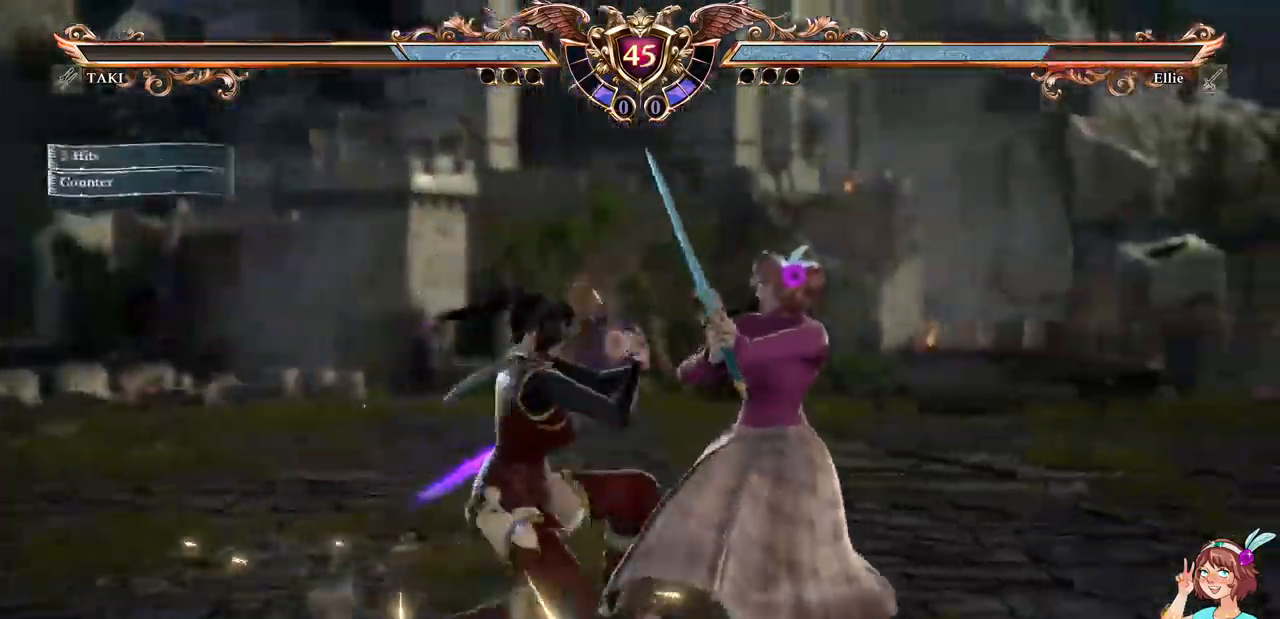
{"buttons": [], "events": [[83, "X", "up"], [117, "DPAD_LEFT", "up"]]}
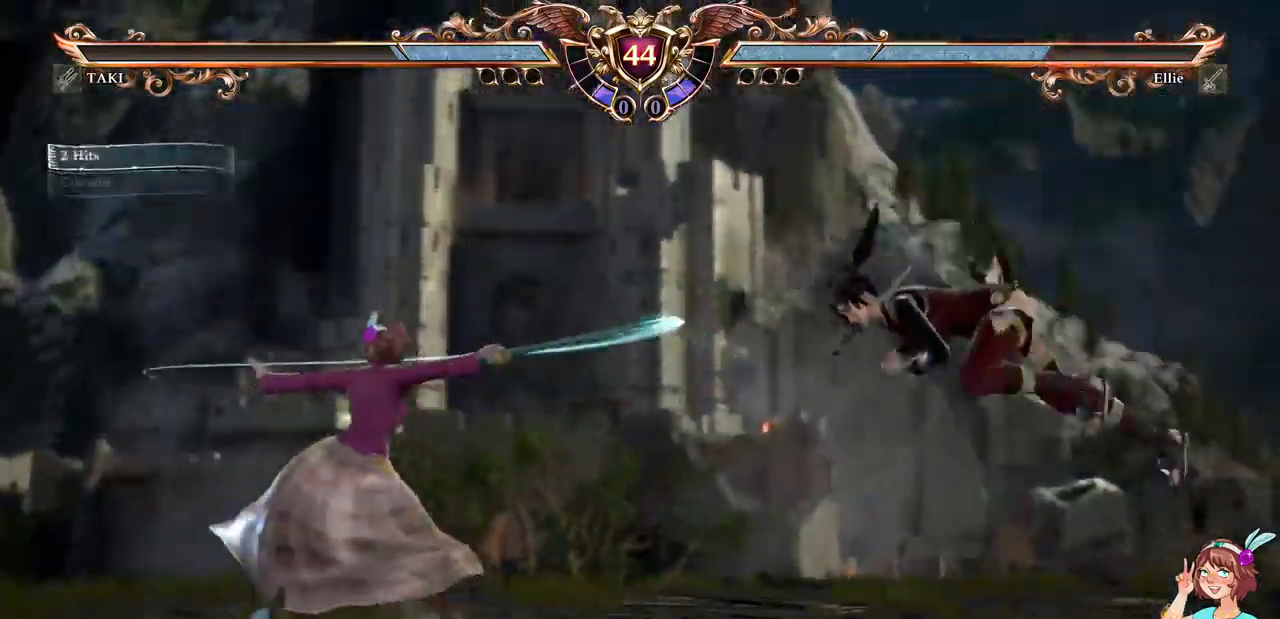
{"buttons": ["DPAD_UP"], "events": [[67, "A", "down"], [467, "A", "up"], [483, "DPAD_UP", "down"]]}
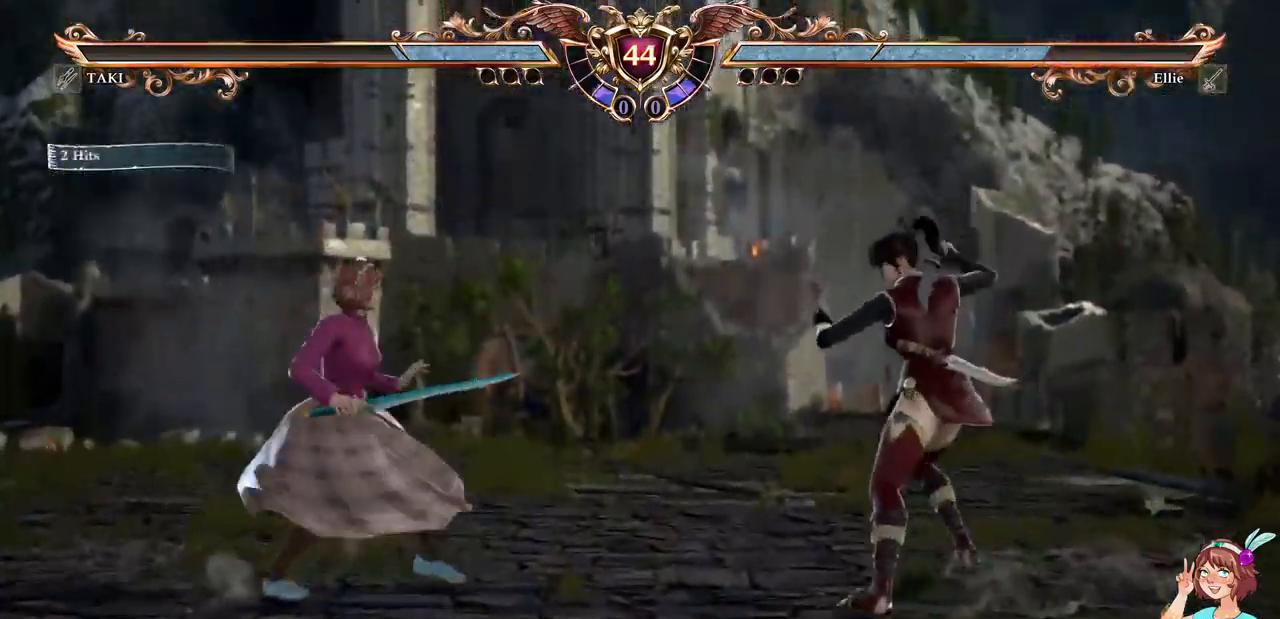
{"buttons": ["Y", "DPAD_RIGHT"], "events": [[133, "A", "down"], [183, "DPAD_UP", "up"], [267, "DPAD_RIGHT", "down"], [283, "DPAD_DOWN", "down"], [333, "A", "up"], [400, "Y", "down"], [500, "DPAD_DOWN", "up"]]}
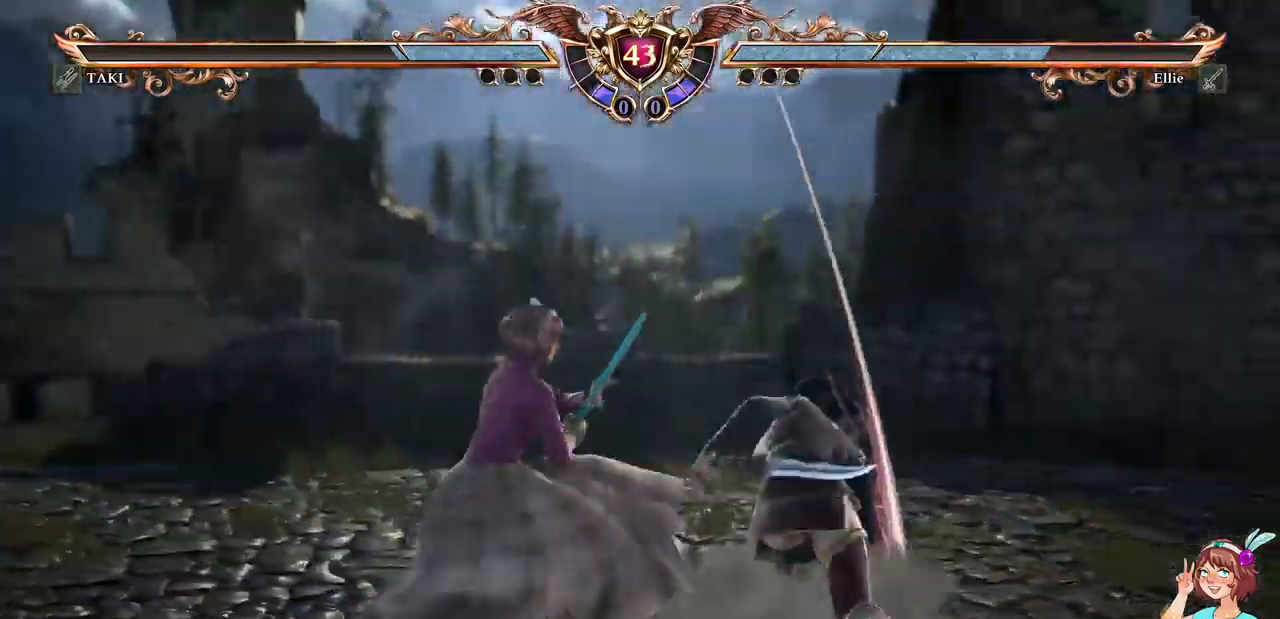
{"buttons": [], "events": [[17, "DPAD_RIGHT", "up"], [17, "Y", "up"]]}
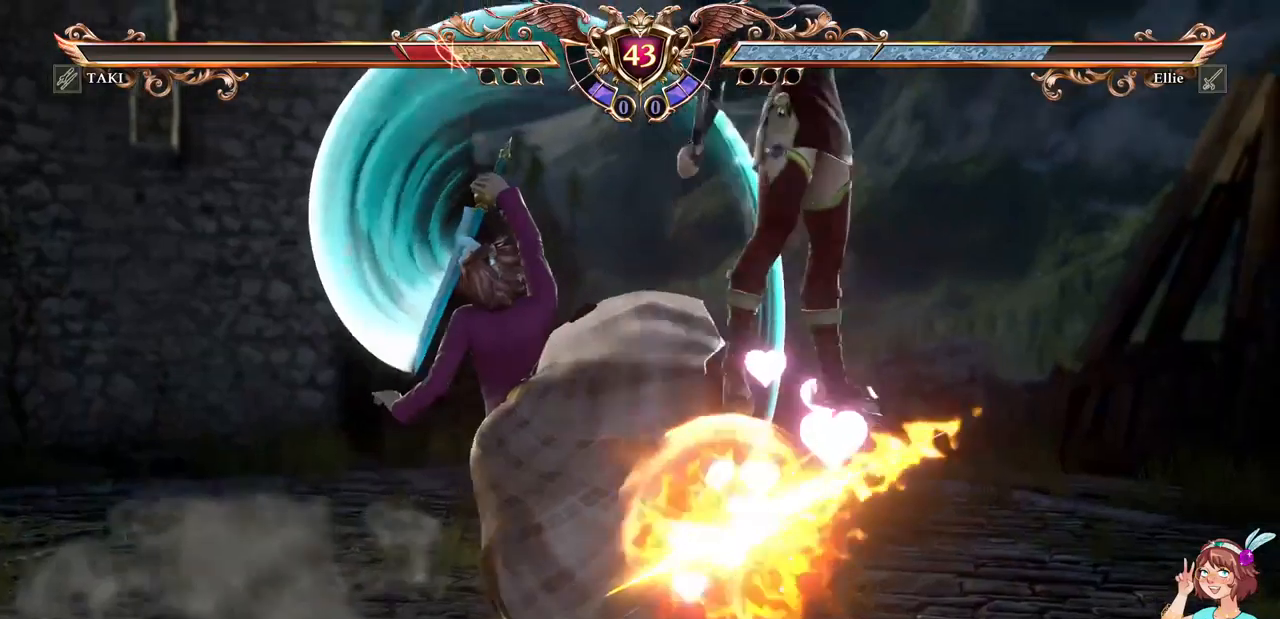
{"buttons": ["R1"], "events": [[34, "DPAD_RIGHT", "down"], [84, "DPAD_RIGHT", "up"], [134, "DPAD_RIGHT", "down"], [217, "R1", "down"], [317, "DPAD_RIGHT", "up"]]}
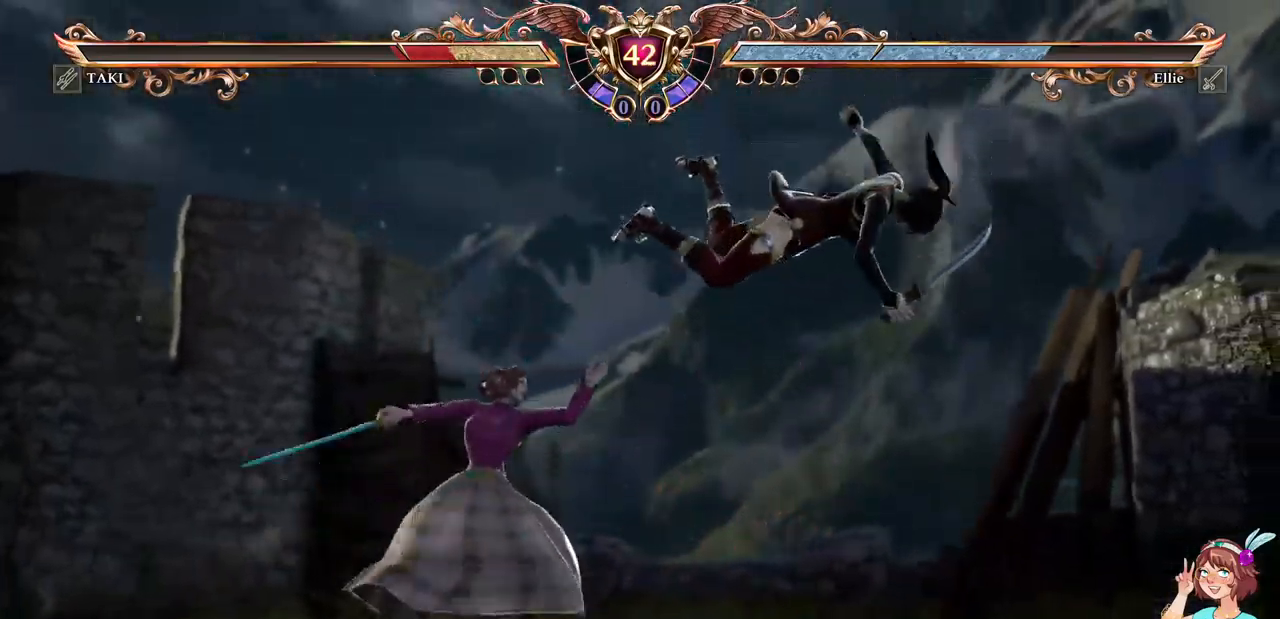
{"buttons": ["R1", "DPAD_RIGHT"], "events": [[500, "DPAD_RIGHT", "down"]]}
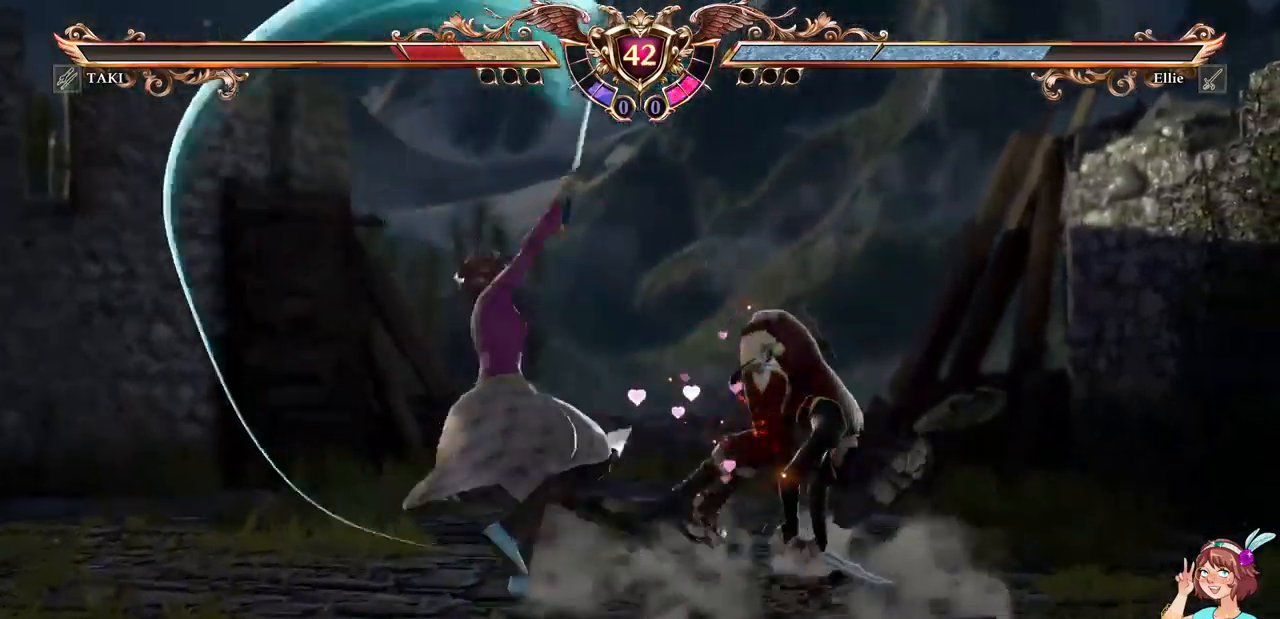
{"buttons": ["B", "DPAD_RIGHT"], "events": [[134, "R1", "up"], [234, "B", "down"], [317, "B", "up"], [384, "B", "down"], [450, "B", "up"], [484, "B", "down"]]}
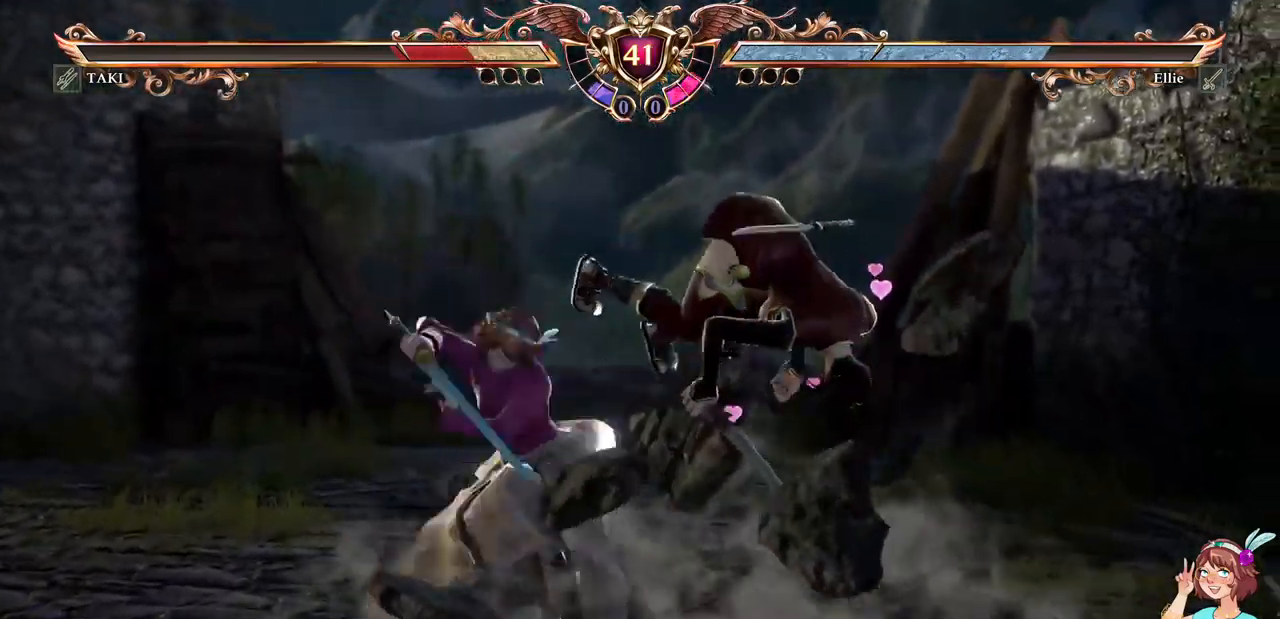
{"buttons": [], "events": [[84, "B", "up"], [134, "DPAD_RIGHT", "up"]]}
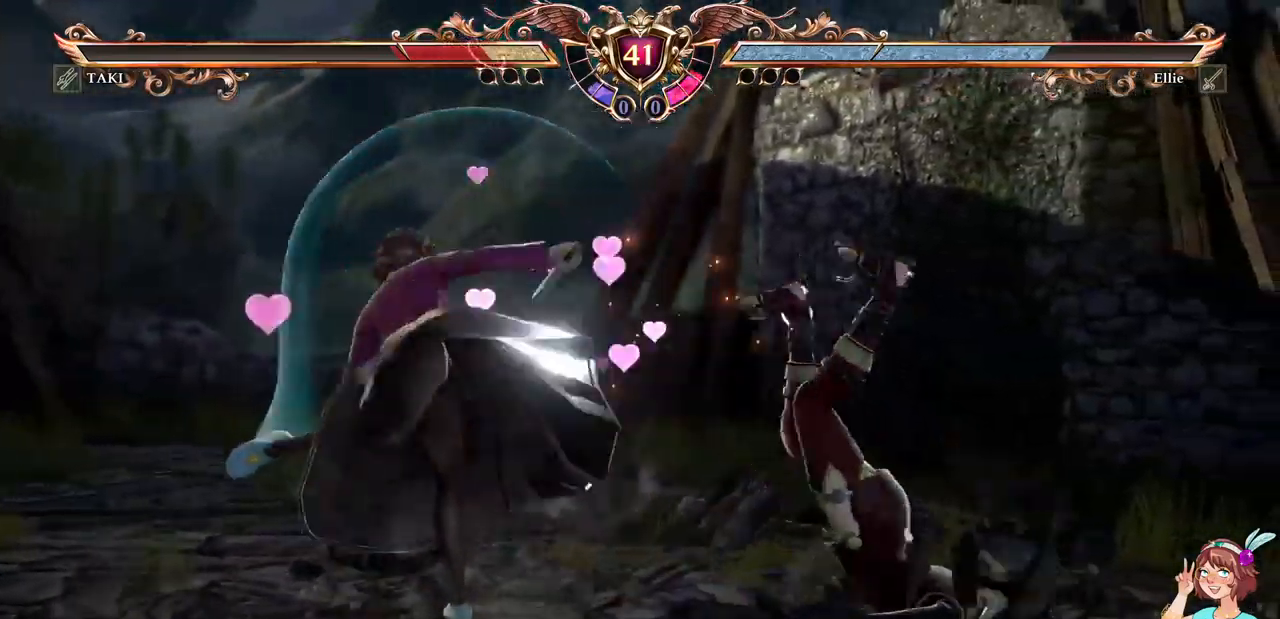
{"buttons": [], "events": [[67, "Y", "down"], [167, "L1", "down"], [200, "Y", "up"], [284, "L1", "up"]]}
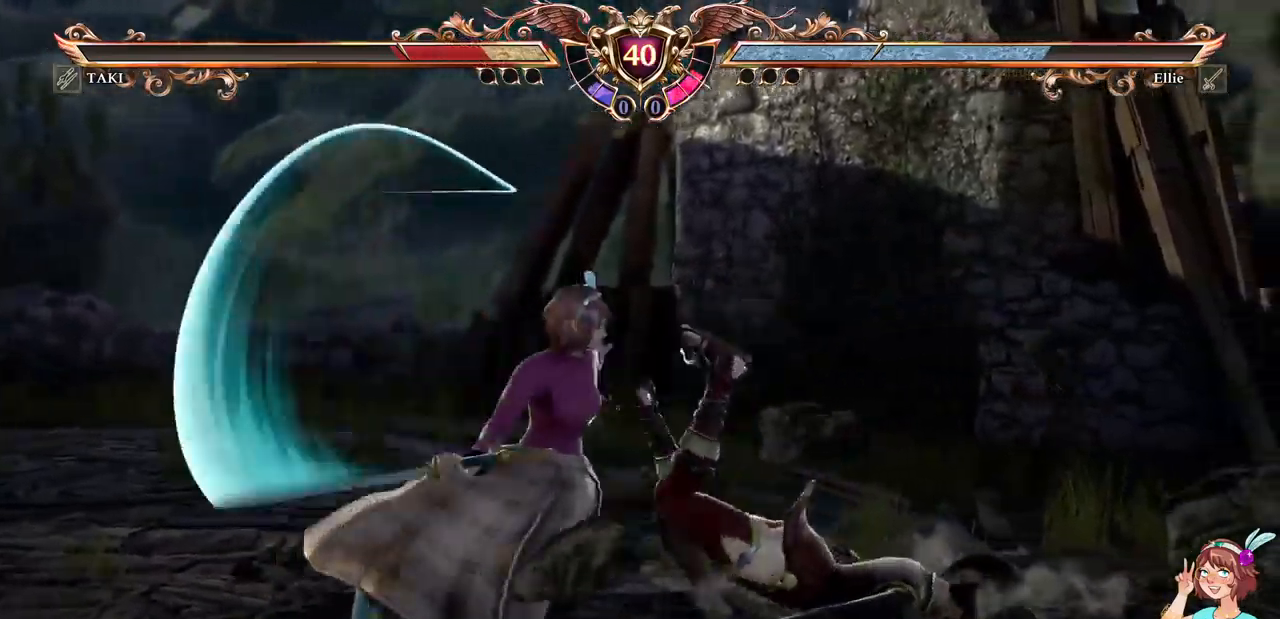
{"buttons": []}
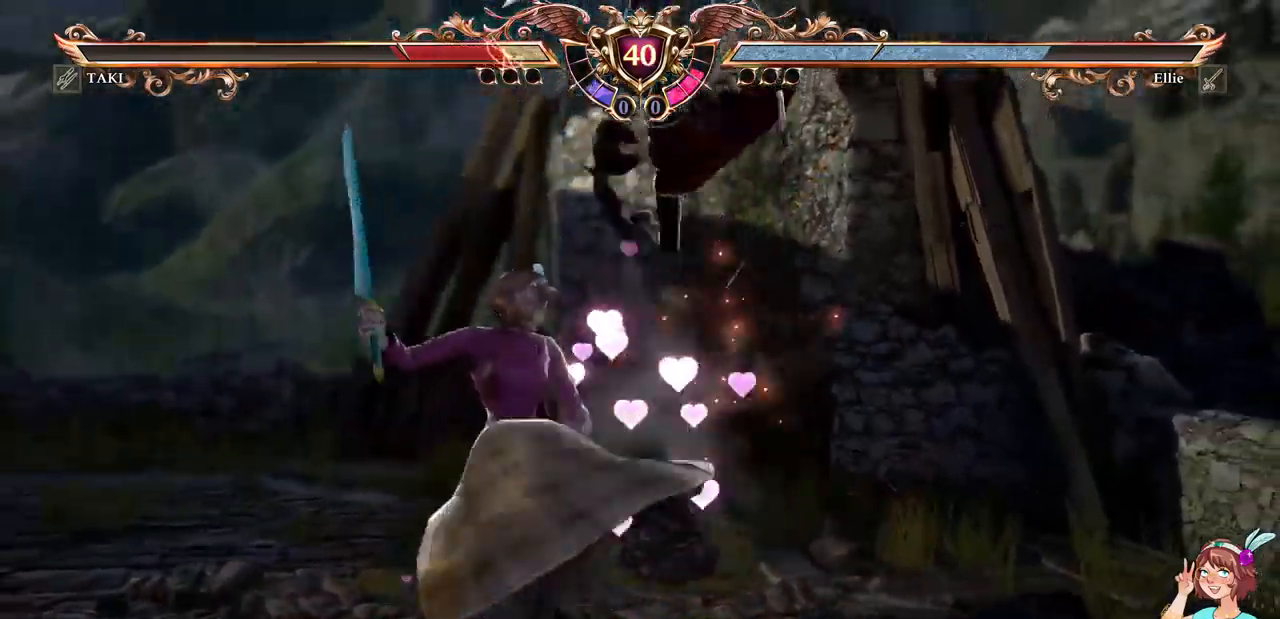
{"buttons": [], "events": [[17, "DPAD_DOWN", "down"], [34, "DPAD_RIGHT", "down"], [100, "Y", "down"], [234, "DPAD_RIGHT", "up"], [250, "DPAD_DOWN", "up"], [250, "Y", "up"]]}